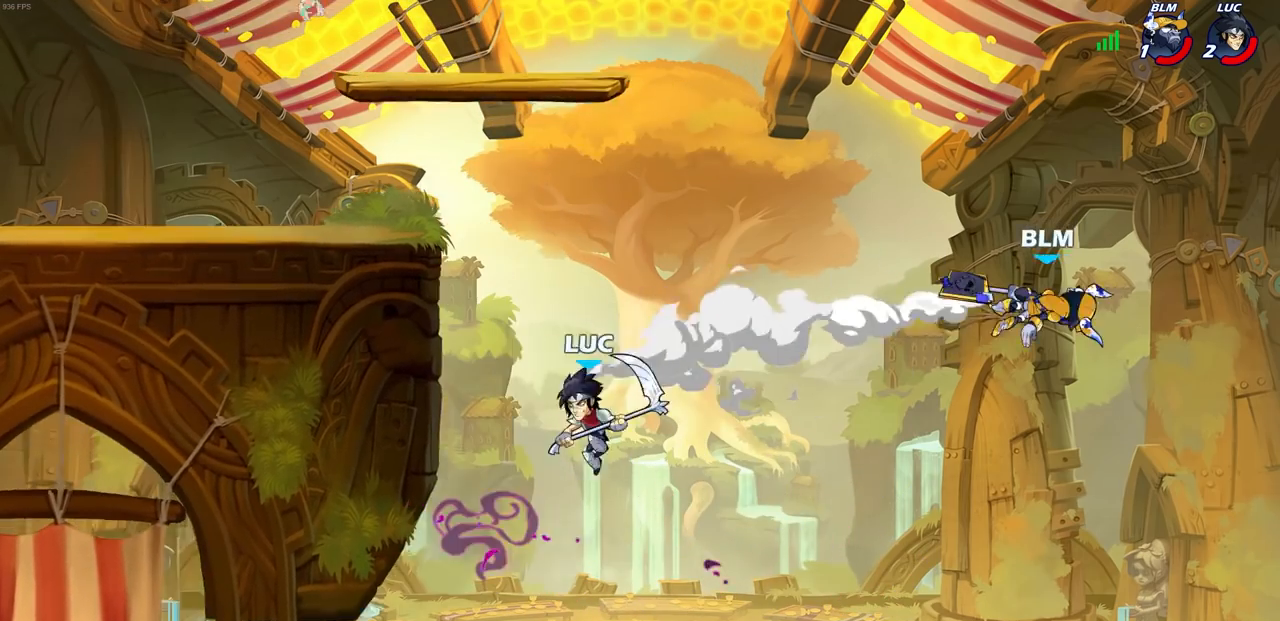
Gameplay with a controller (PlayStation layout); each line is a JSON object with the inputs held at the frame after it. "events" lists button and stick changes between this image and that frame as [ms after this image, input, new state], when the widget could be followed in between.
{"buttons": ["R2"], "left_stick": "up-left", "right_stick": "center", "events": [[283, "left_stick", "up-left"]]}
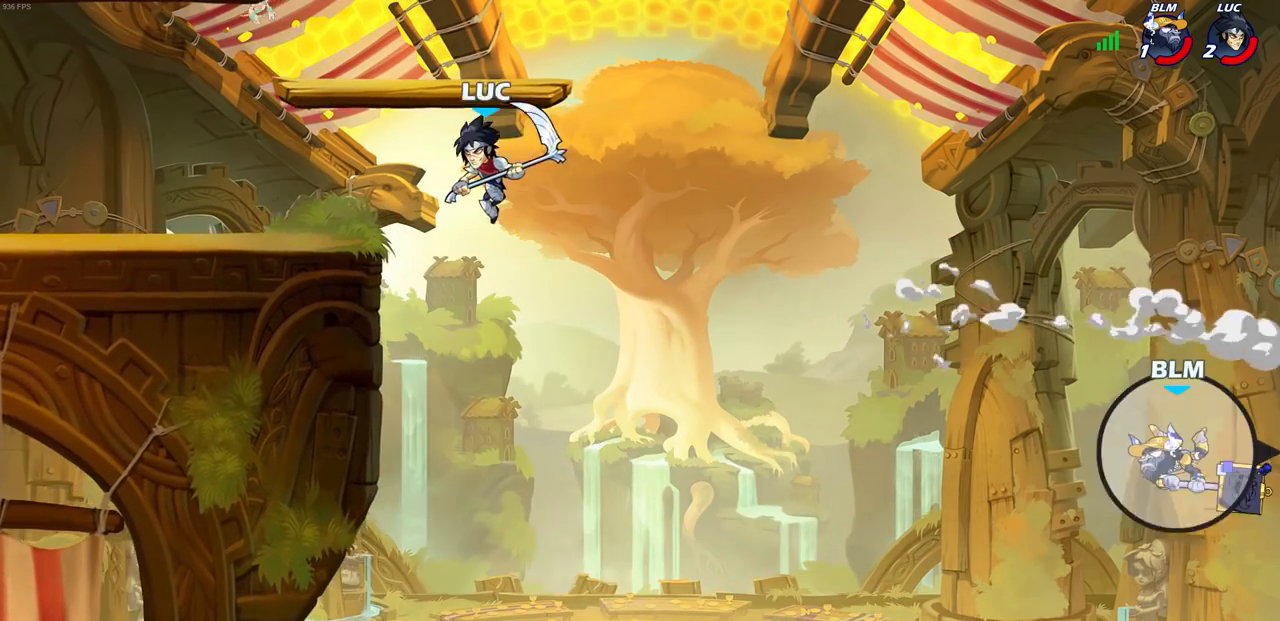
{"buttons": [], "left_stick": "up-right", "right_stick": "center", "events": [[67, "R2", "up"], [217, "left_stick", "left"], [383, "left_stick", "up-left"], [500, "left_stick", "up-right"]]}
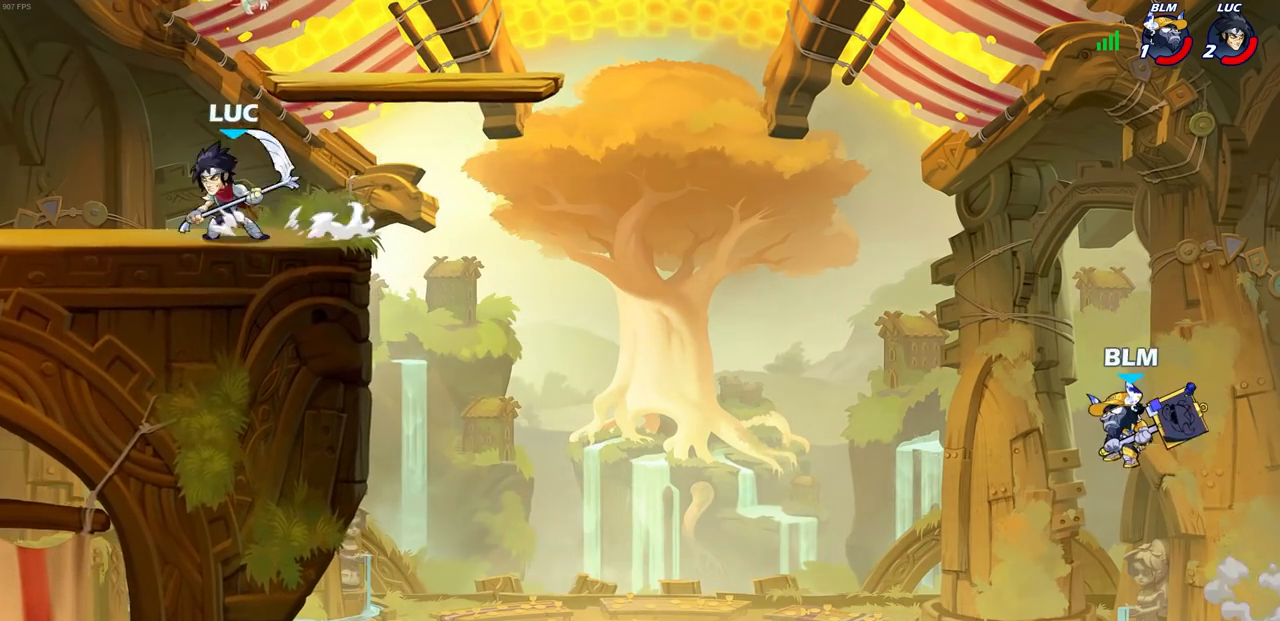
{"buttons": ["CIRCLE"], "left_stick": "center", "right_stick": "center", "events": [[317, "R2", "down"], [383, "CIRCLE", "down"], [433, "left_stick", "center"], [500, "R2", "up"]]}
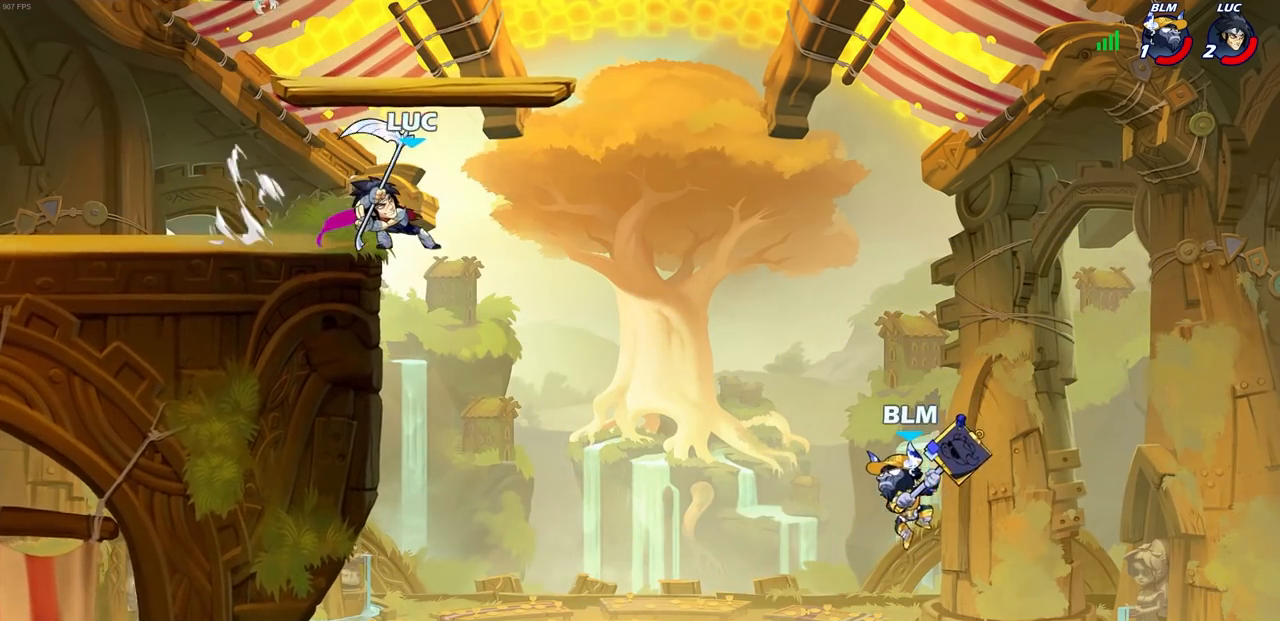
{"buttons": ["CIRCLE"], "left_stick": "down-left", "right_stick": "center", "events": [[117, "left_stick", "left"], [267, "left_stick", "down-left"]]}
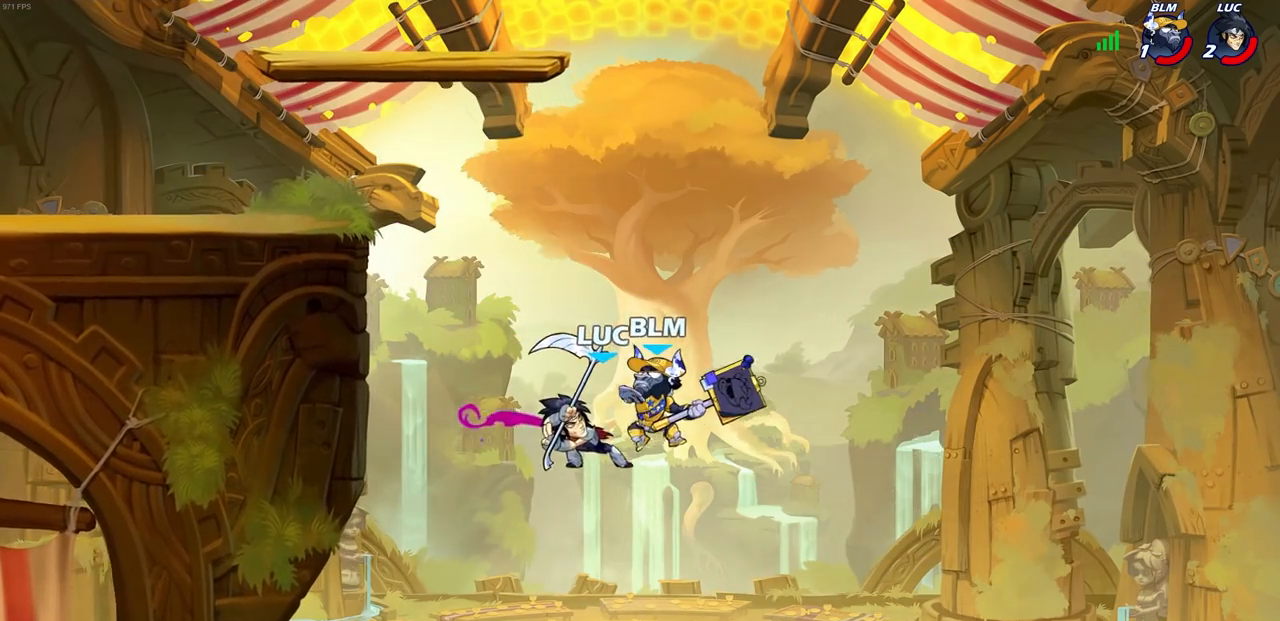
{"buttons": [], "left_stick": "center", "right_stick": "center", "events": [[83, "CIRCLE", "up"], [100, "left_stick", "center"]]}
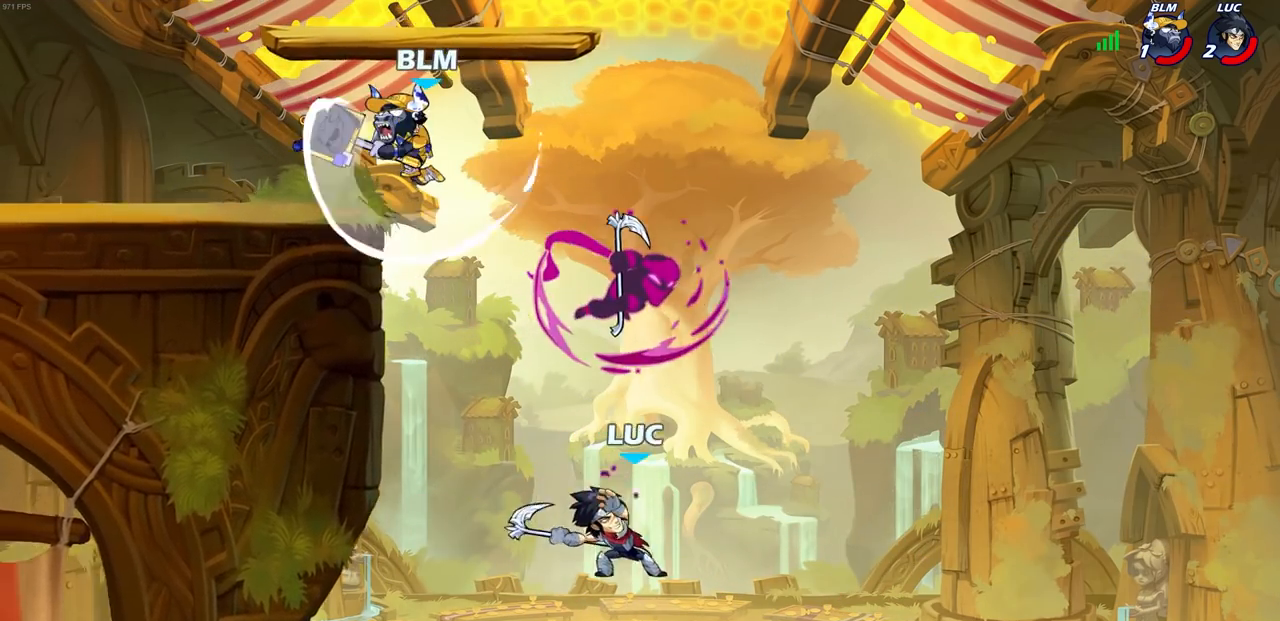
{"buttons": [], "left_stick": "up-left", "right_stick": "center", "events": [[233, "CROSS", "down"], [267, "left_stick", "up-left"], [417, "CROSS", "up"]]}
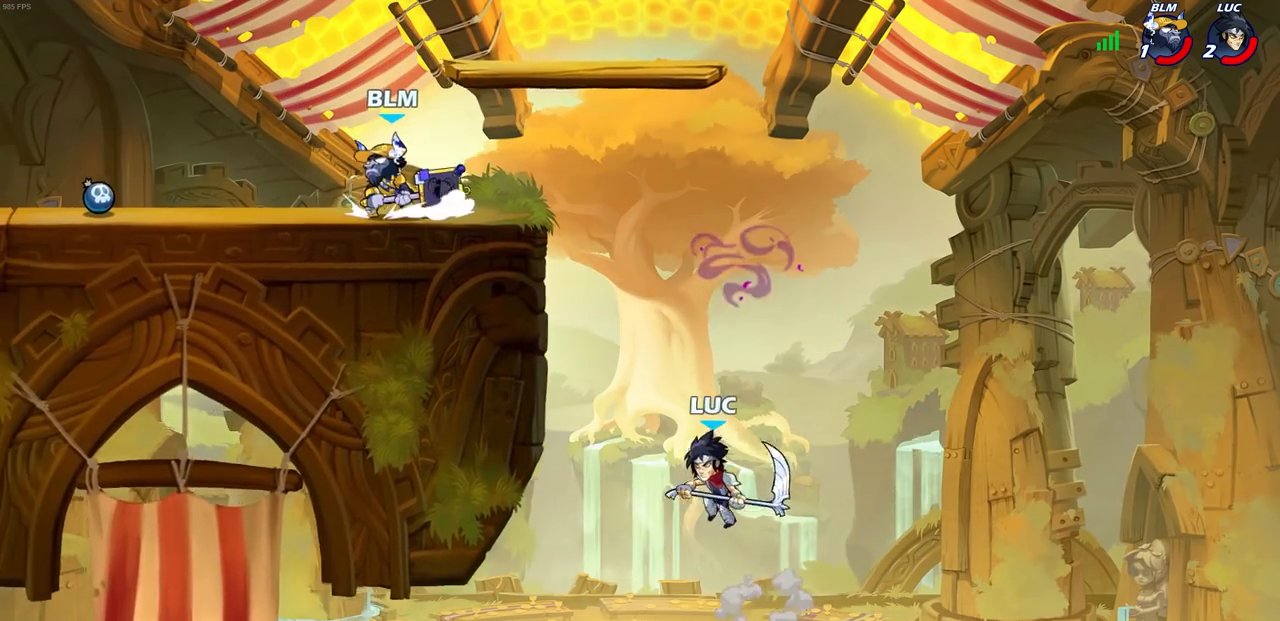
{"buttons": [], "left_stick": "right", "right_stick": "center", "events": [[17, "CROSS", "down"], [117, "CROSS", "up"], [150, "left_stick", "left"], [433, "left_stick", "right"]]}
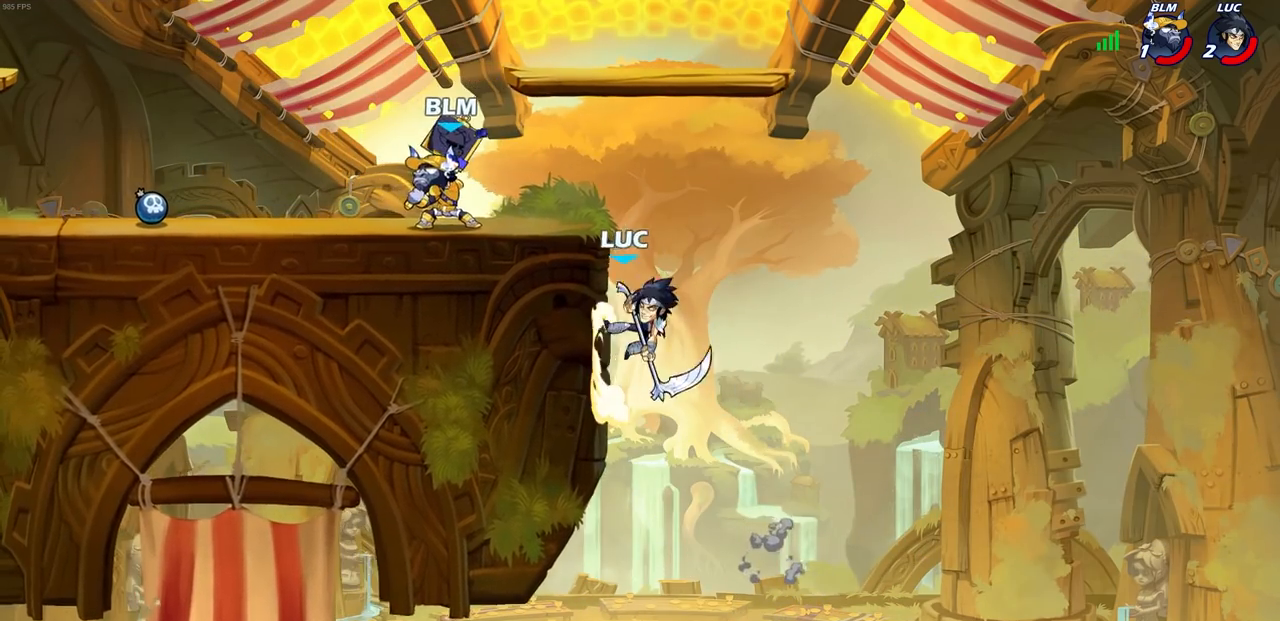
{"buttons": ["CIRCLE", "R2"], "left_stick": "center", "right_stick": "center", "events": [[50, "left_stick", "up"], [150, "left_stick", "left"], [200, "left_stick", "up-left"], [300, "left_stick", "up-right"], [350, "left_stick", "center"], [383, "R2", "down"], [433, "CIRCLE", "down"]]}
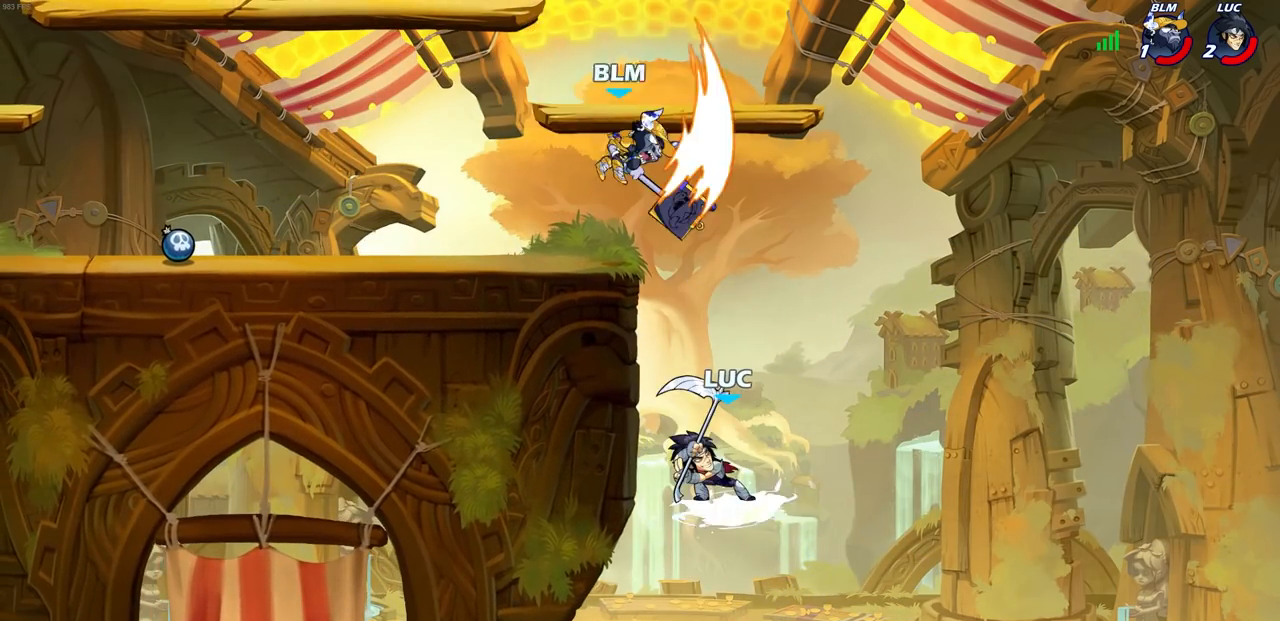
{"buttons": [], "left_stick": "center", "right_stick": "center", "events": [[167, "left_stick", "left"], [200, "CIRCLE", "up"], [217, "R2", "up"], [367, "left_stick", "center"]]}
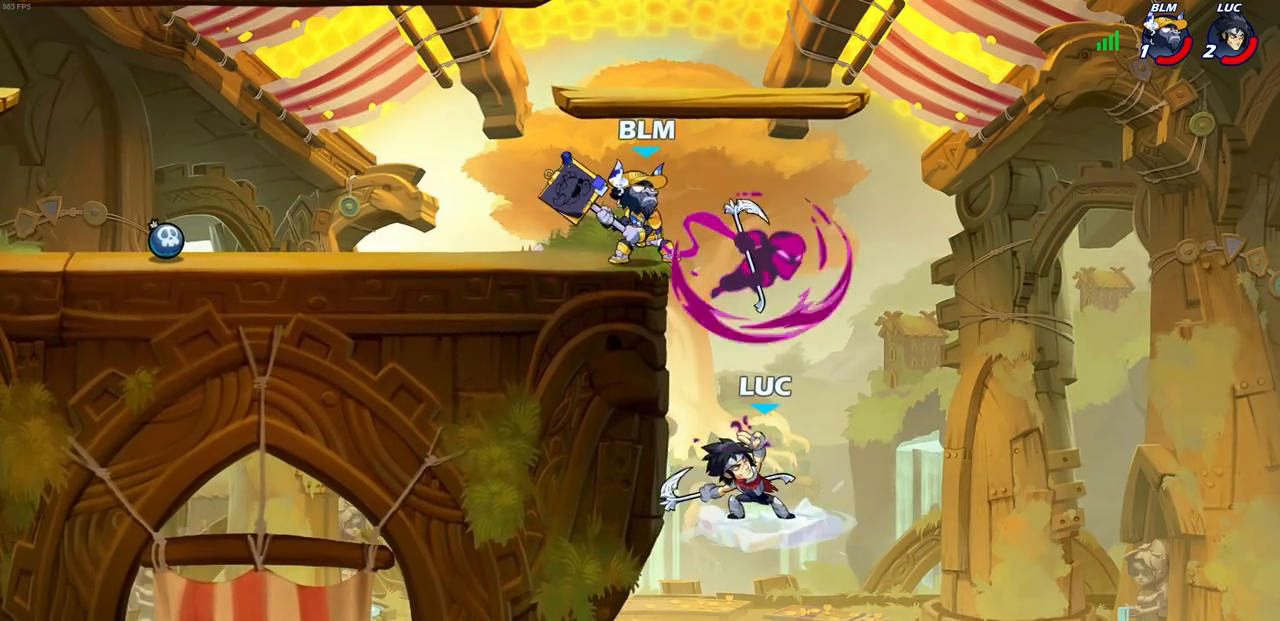
{"buttons": ["CROSS"], "left_stick": "left", "right_stick": "center", "events": [[367, "left_stick", "left"], [400, "CROSS", "down"]]}
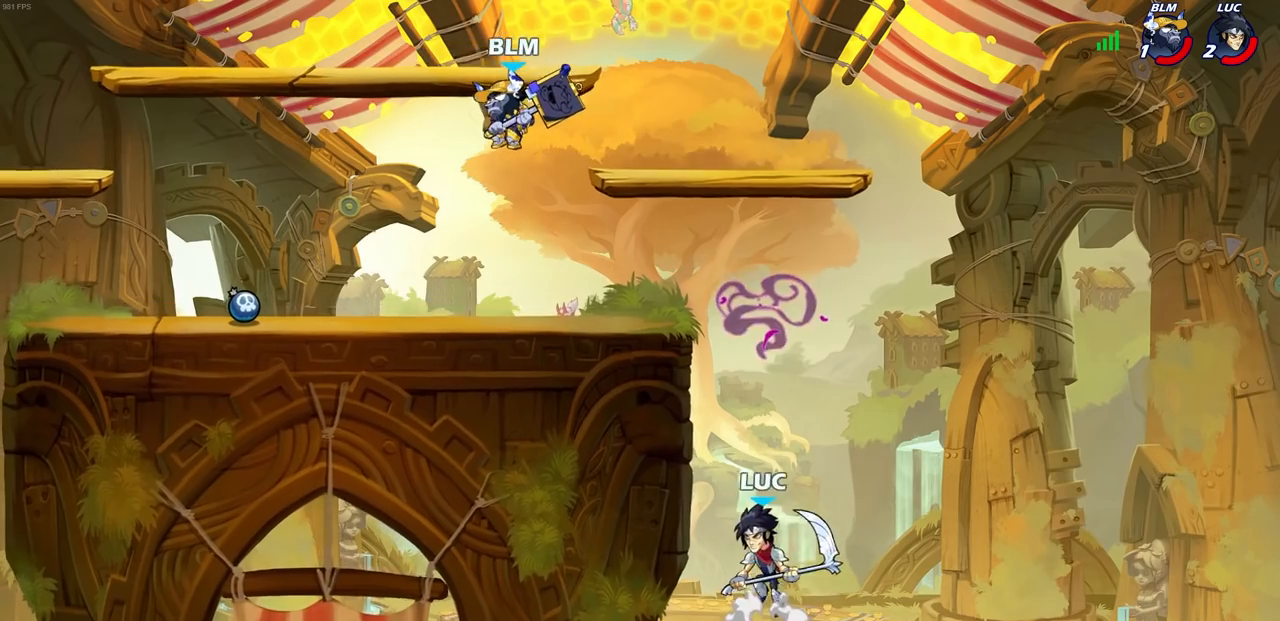
{"buttons": ["CROSS"], "left_stick": "left", "right_stick": "center", "events": [[133, "CROSS", "up"], [217, "left_stick", "up-right"], [267, "CROSS", "down"], [300, "left_stick", "up-left"], [383, "CROSS", "up"], [450, "left_stick", "left"], [483, "CROSS", "down"]]}
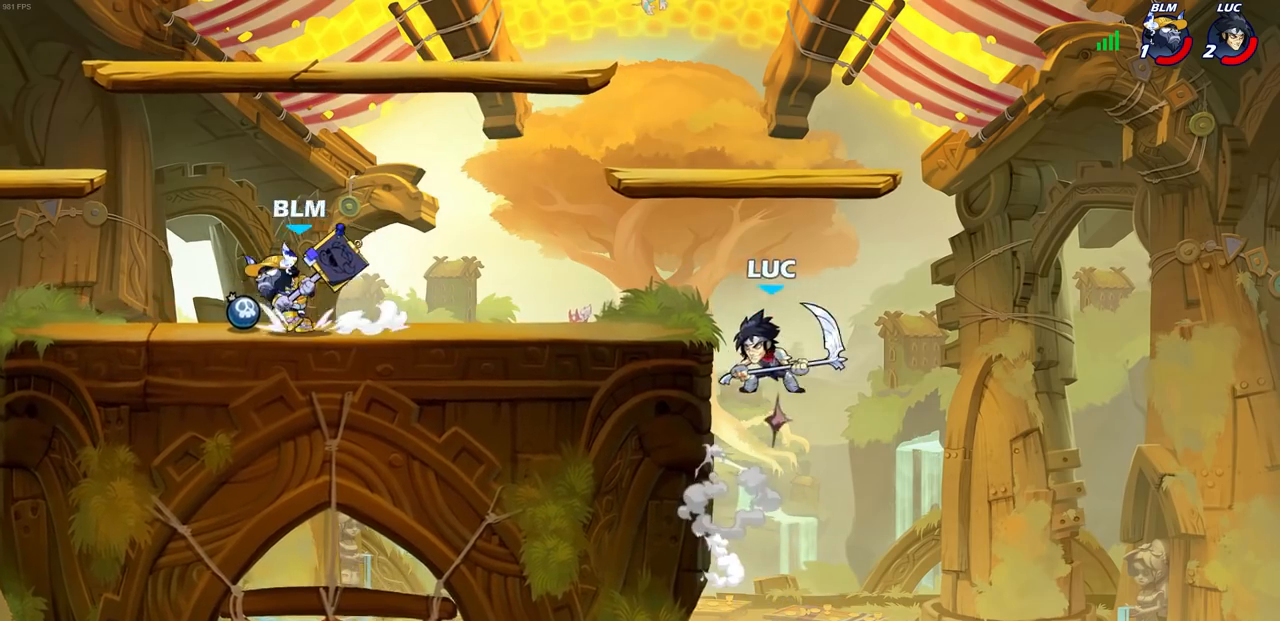
{"buttons": ["CROSS"], "left_stick": "up-left", "right_stick": "center", "events": [[200, "CROSS", "up"], [217, "left_stick", "up-right"], [283, "CROSS", "down"], [450, "left_stick", "up-left"]]}
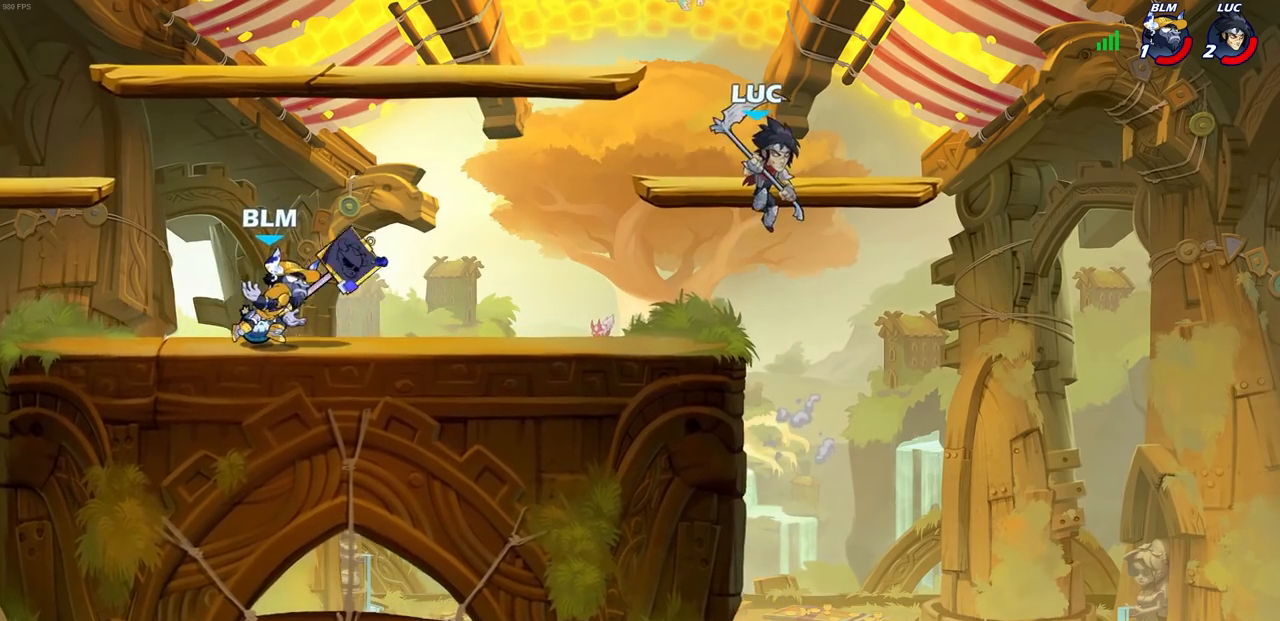
{"buttons": ["CROSS"], "left_stick": "left", "right_stick": "center", "events": [[33, "CROSS", "up"], [33, "left_stick", "left"], [133, "left_stick", "down-right"], [200, "left_stick", "down-left"], [300, "left_stick", "left"], [433, "CROSS", "down"]]}
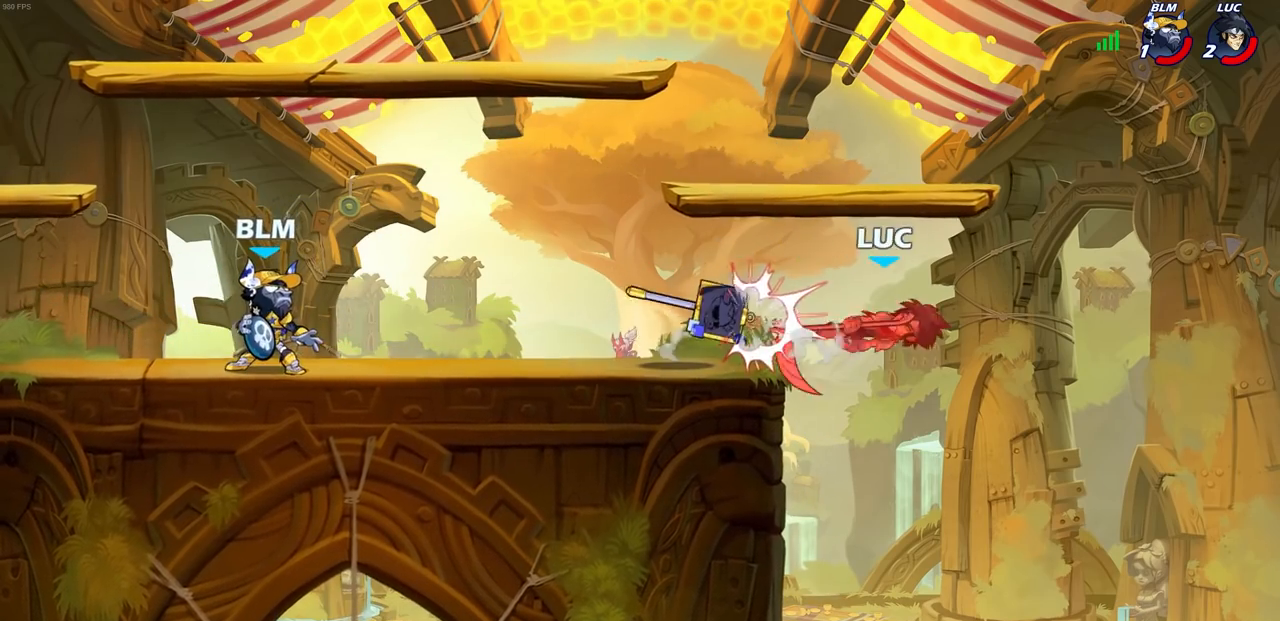
{"buttons": [], "left_stick": "center", "right_stick": "center", "events": [[83, "CROSS", "up"], [250, "CROSS", "down"], [350, "CIRCLE", "down"], [350, "CROSS", "up"], [467, "left_stick", "center"], [500, "CIRCLE", "up"]]}
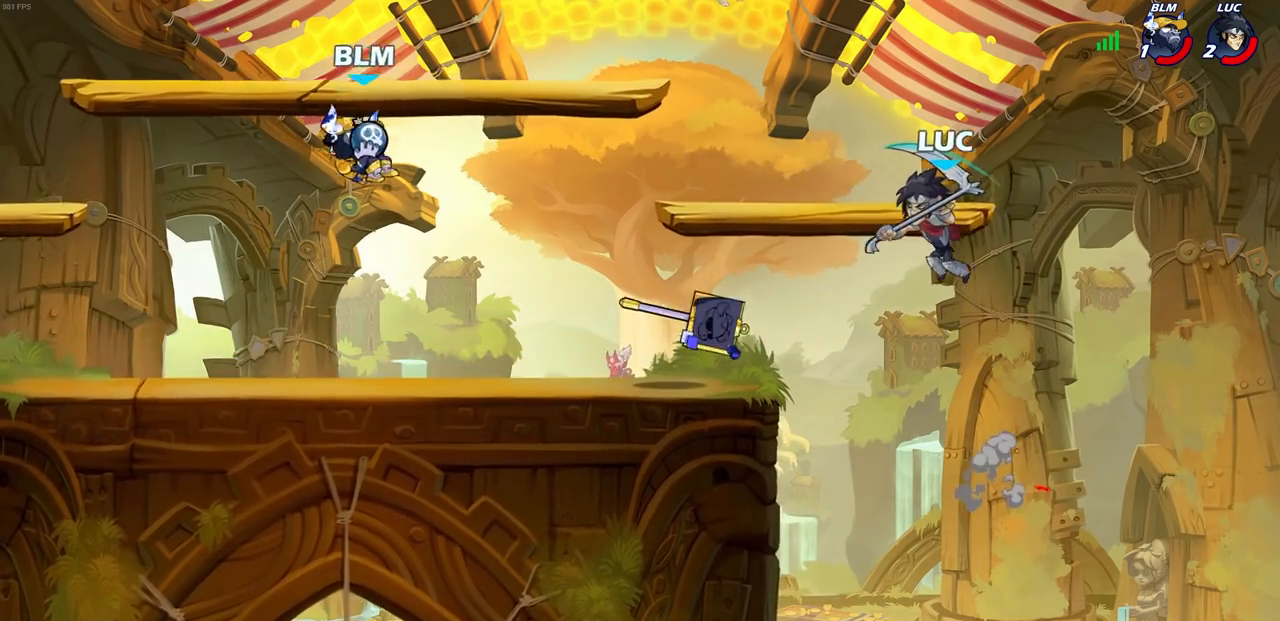
{"buttons": [], "left_stick": "up-left", "right_stick": "center", "events": [[333, "left_stick", "up-left"]]}
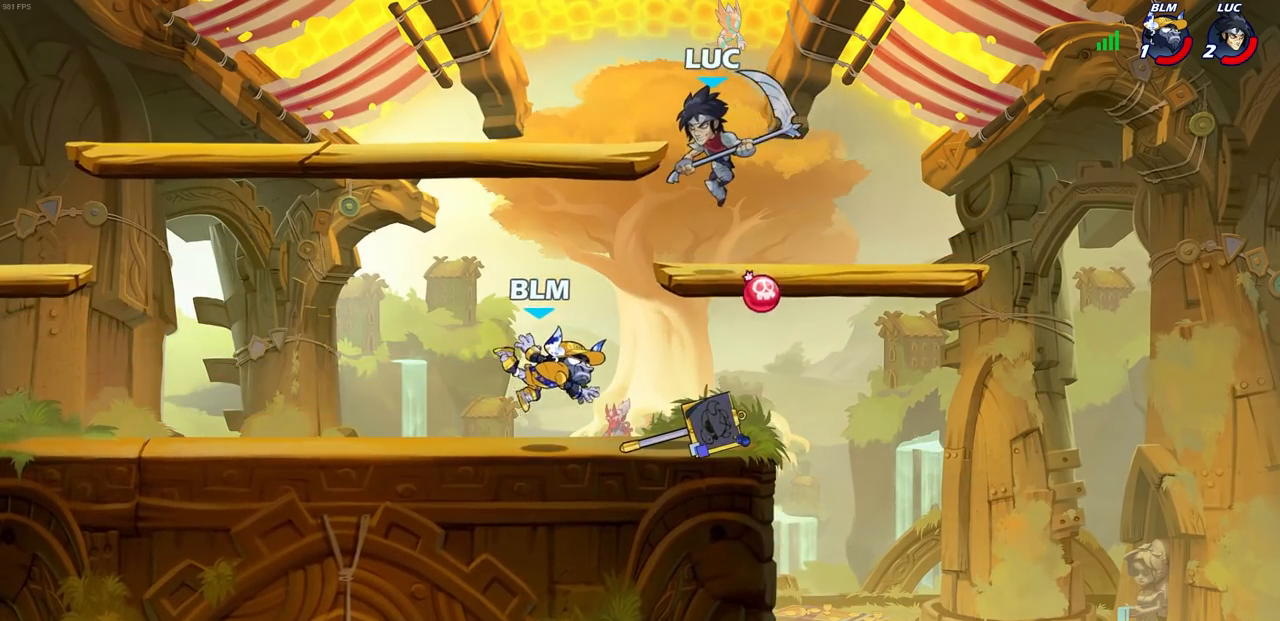
{"buttons": ["CROSS"], "left_stick": "up-left", "right_stick": "center", "events": [[33, "CROSS", "down"], [200, "CROSS", "up"], [383, "CROSS", "down"]]}
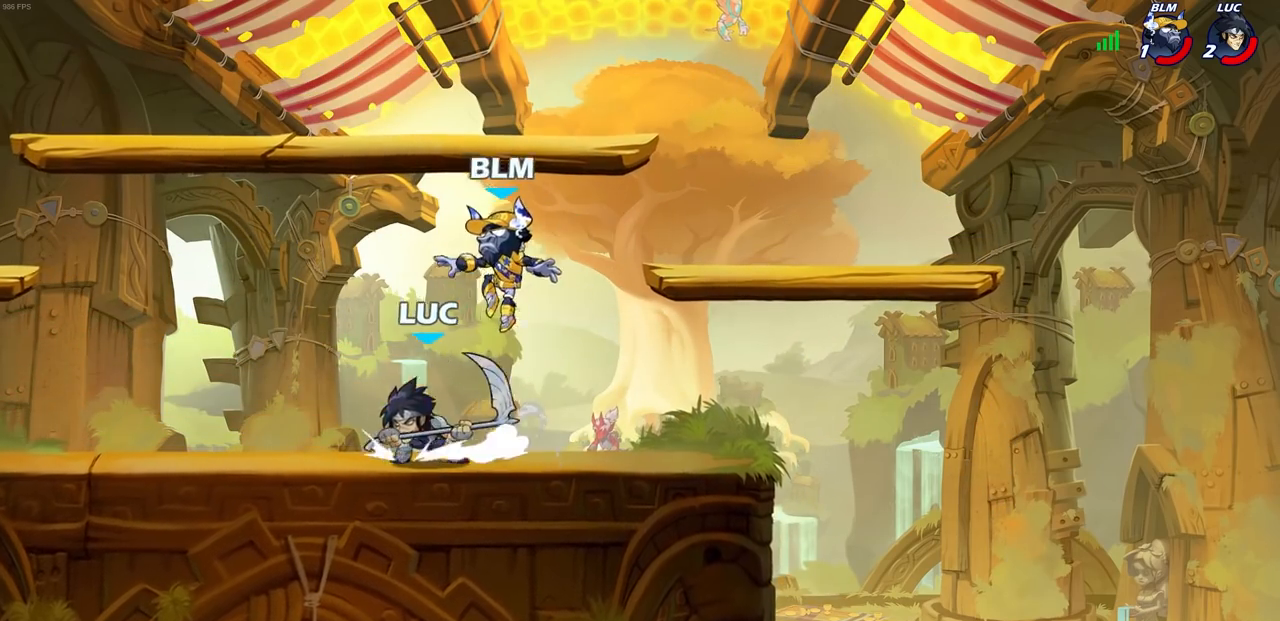
{"buttons": ["L3"], "left_stick": "left", "right_stick": "center", "events": [[83, "left_stick", "up-right"], [100, "CROSS", "up"], [183, "left_stick", "up-left"], [200, "CROSS", "down"], [250, "SQUARE", "down"], [267, "CROSS", "up"], [283, "right_stick", "down"], [317, "SQUARE", "up"], [317, "left_stick", "down-left"], [333, "right_stick", "center"], [483, "L3", "down"], [483, "left_stick", "left"]]}
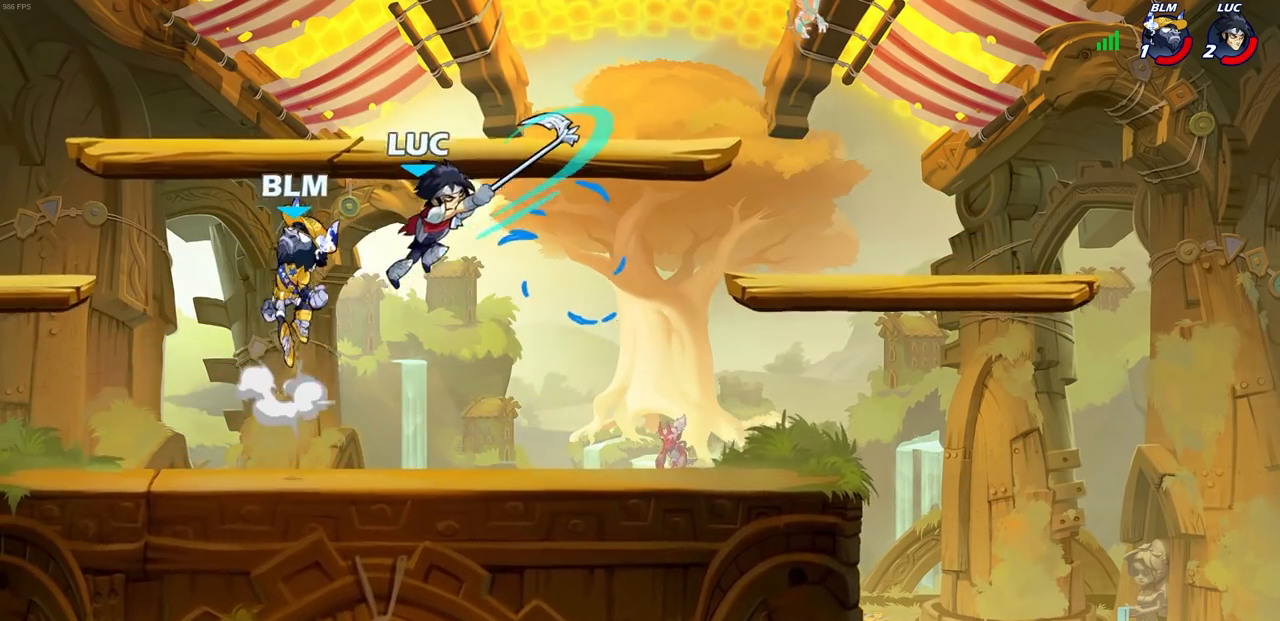
{"buttons": [], "left_stick": "right", "right_stick": "center", "events": [[50, "L3", "up"], [350, "left_stick", "right"]]}
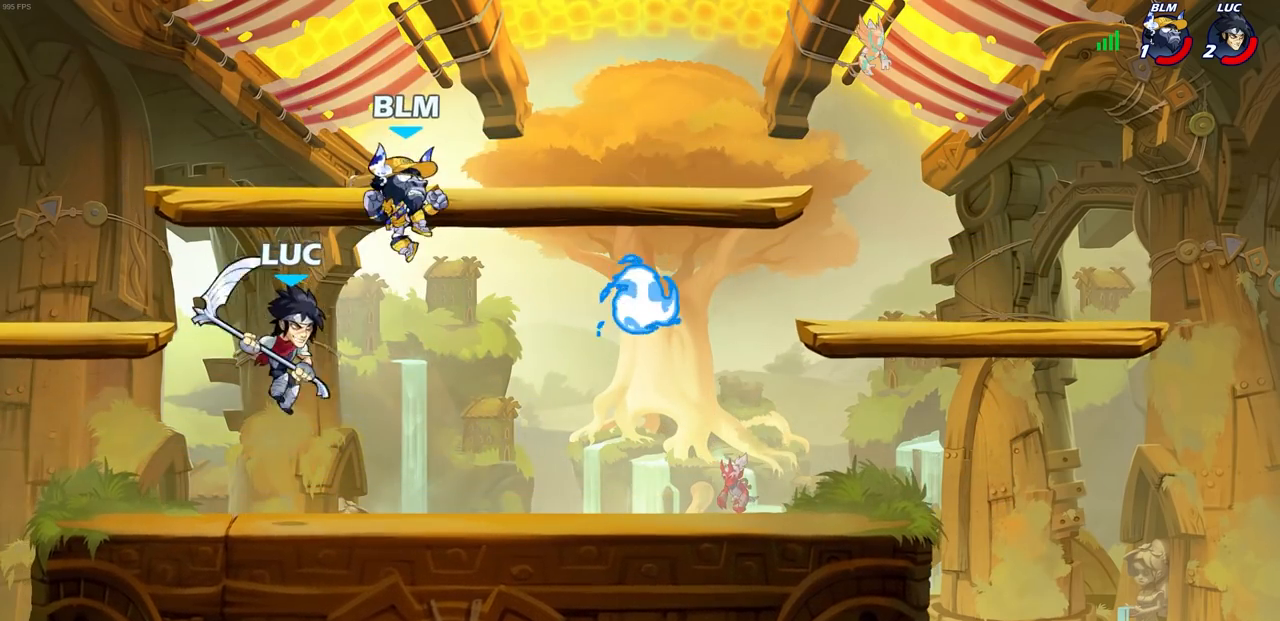
{"buttons": [], "left_stick": "right", "right_stick": "center", "events": [[283, "R1", "down"], [283, "R2", "down"], [383, "R1", "up"], [383, "SQUARE", "down"], [400, "R2", "up"], [483, "SQUARE", "up"]]}
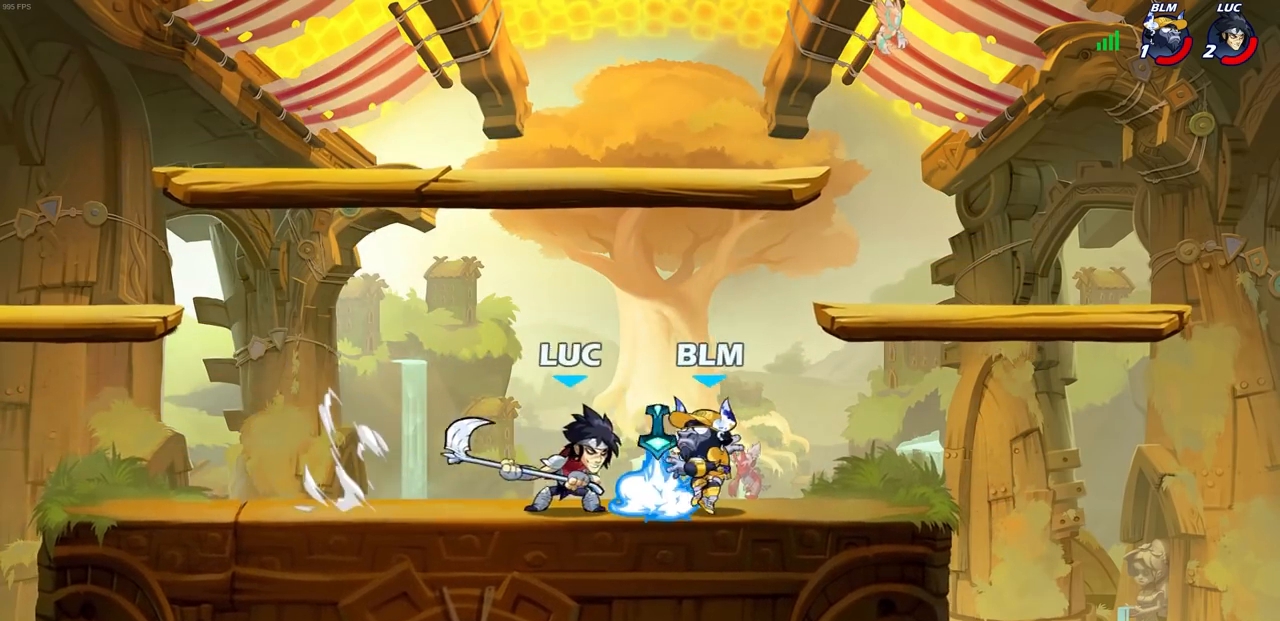
{"buttons": [], "left_stick": "right", "right_stick": "center", "events": []}
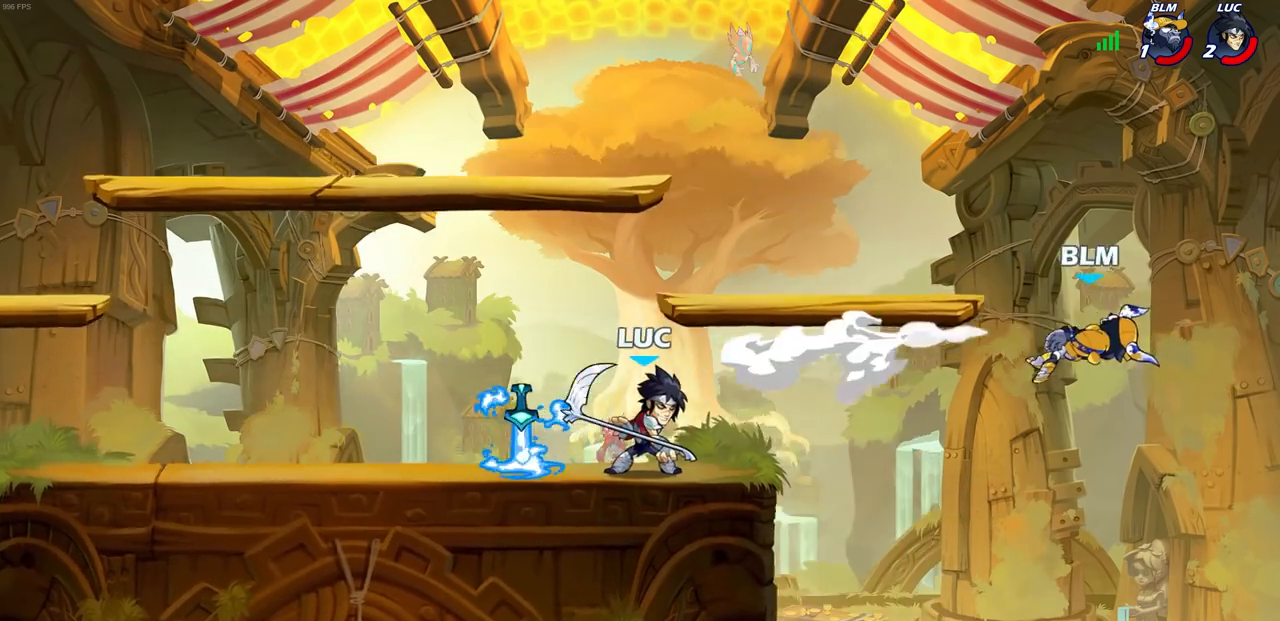
{"buttons": [], "left_stick": "center", "right_stick": "center", "events": [[17, "R2", "down"], [133, "R2", "up"], [183, "R1", "down"], [233, "R1", "up"], [283, "left_stick", "center"]]}
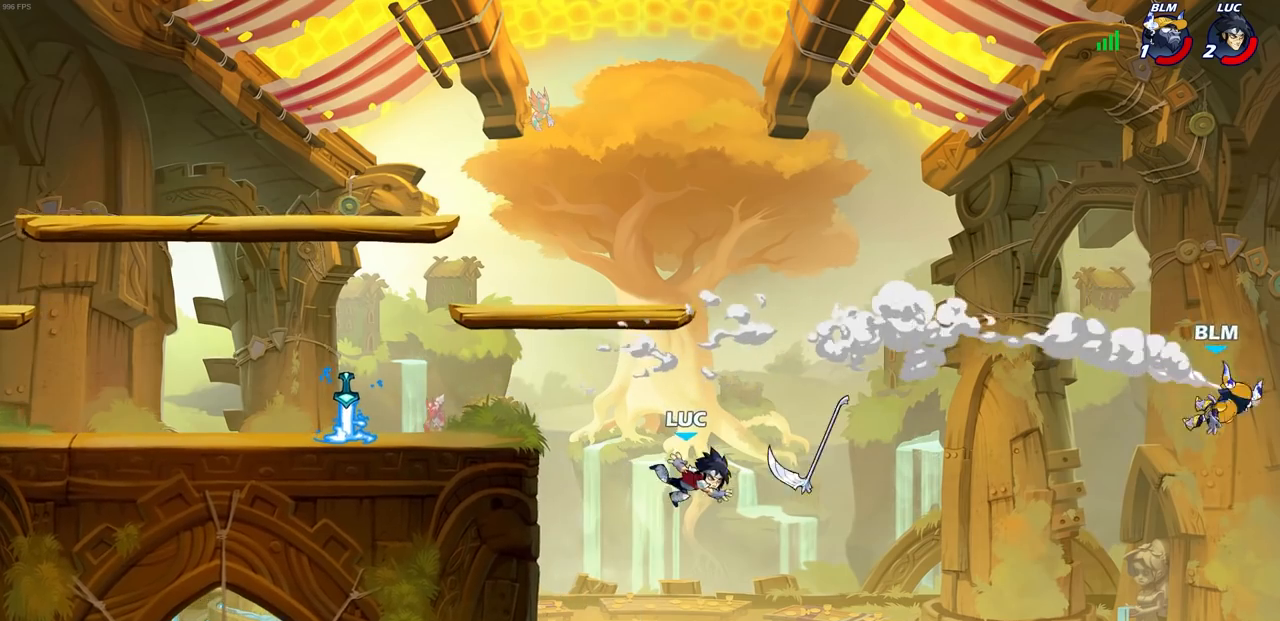
{"buttons": ["CROSS"], "left_stick": "left", "right_stick": "center", "events": [[67, "left_stick", "left"], [167, "CROSS", "down"], [333, "CROSS", "up"], [483, "CROSS", "down"]]}
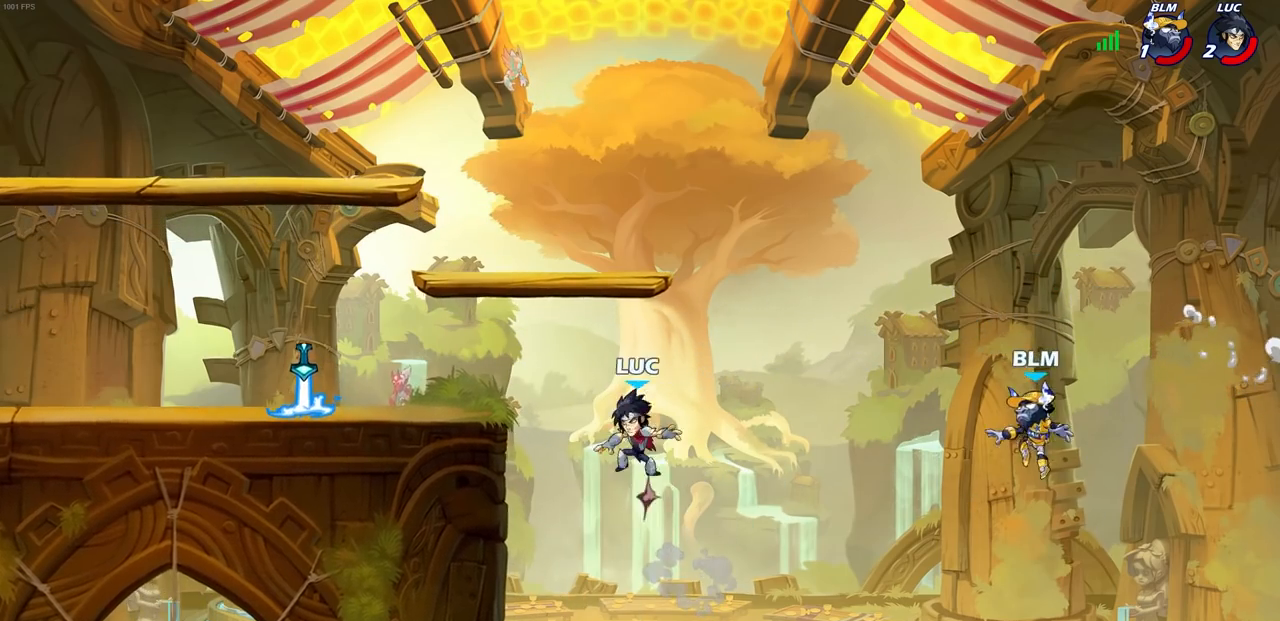
{"buttons": [], "left_stick": "left", "right_stick": "center", "events": [[200, "CROSS", "up"]]}
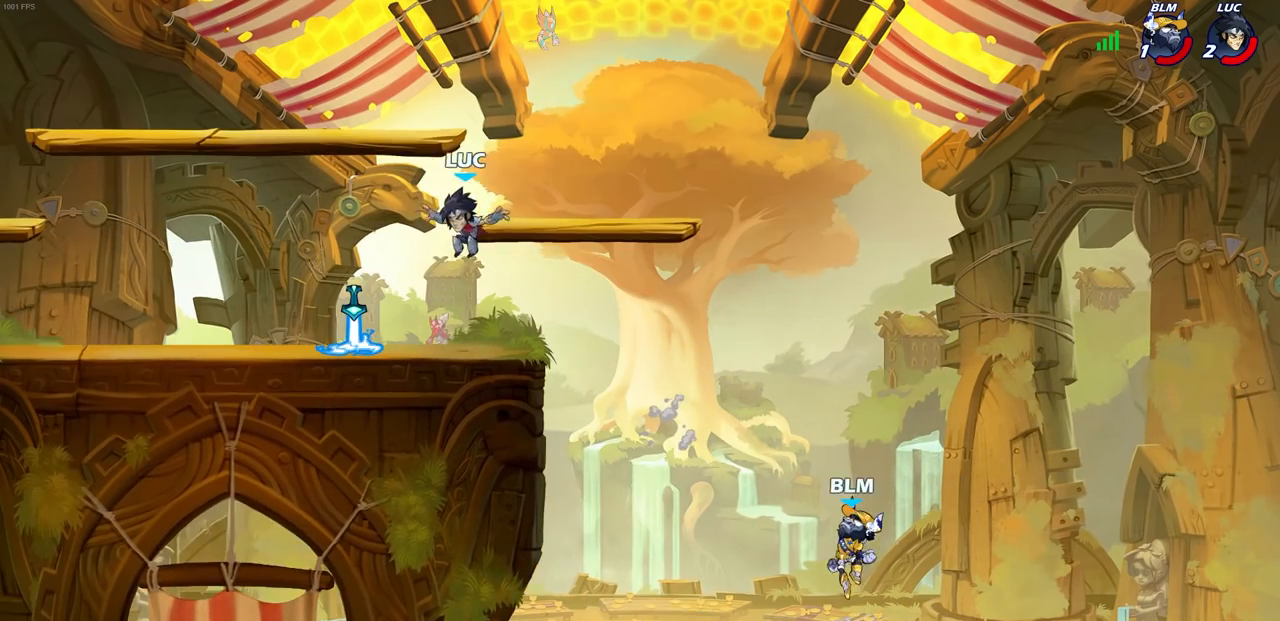
{"buttons": ["CIRCLE"], "left_stick": "down-left", "right_stick": "center", "events": [[250, "R1", "down"], [267, "left_stick", "up-right"], [333, "R1", "up"], [367, "left_stick", "down-right"], [433, "CIRCLE", "down"], [467, "left_stick", "down-left"]]}
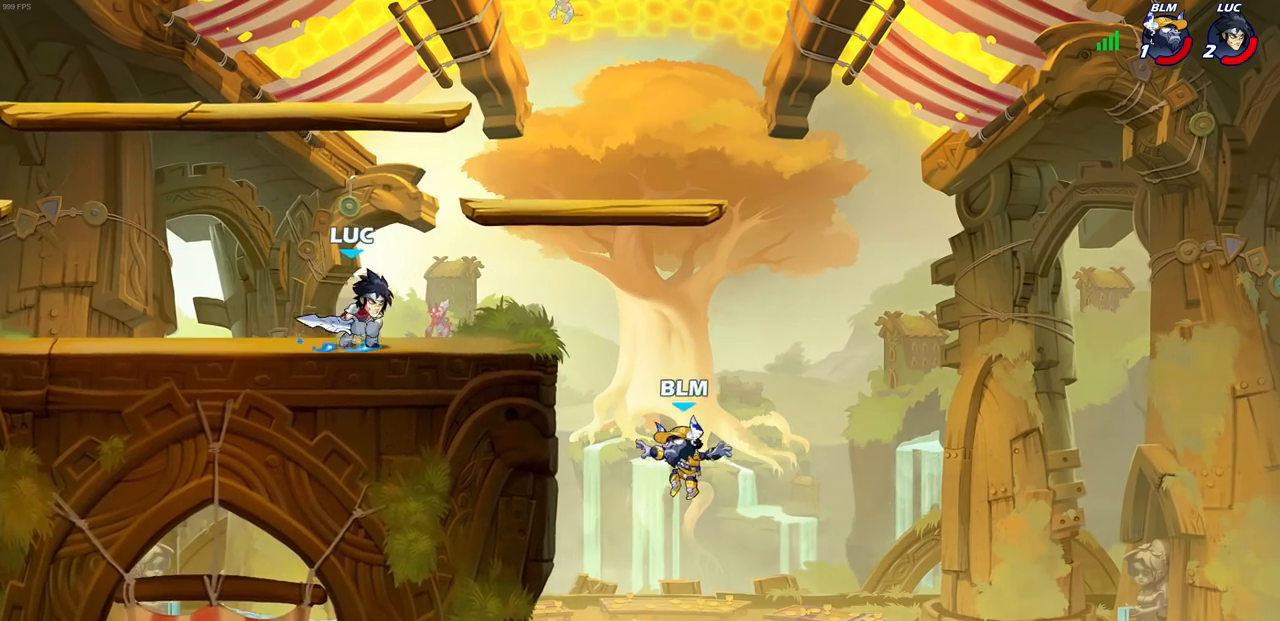
{"buttons": [], "left_stick": "center", "right_stick": "center", "events": [[350, "CIRCLE", "up"], [400, "left_stick", "center"]]}
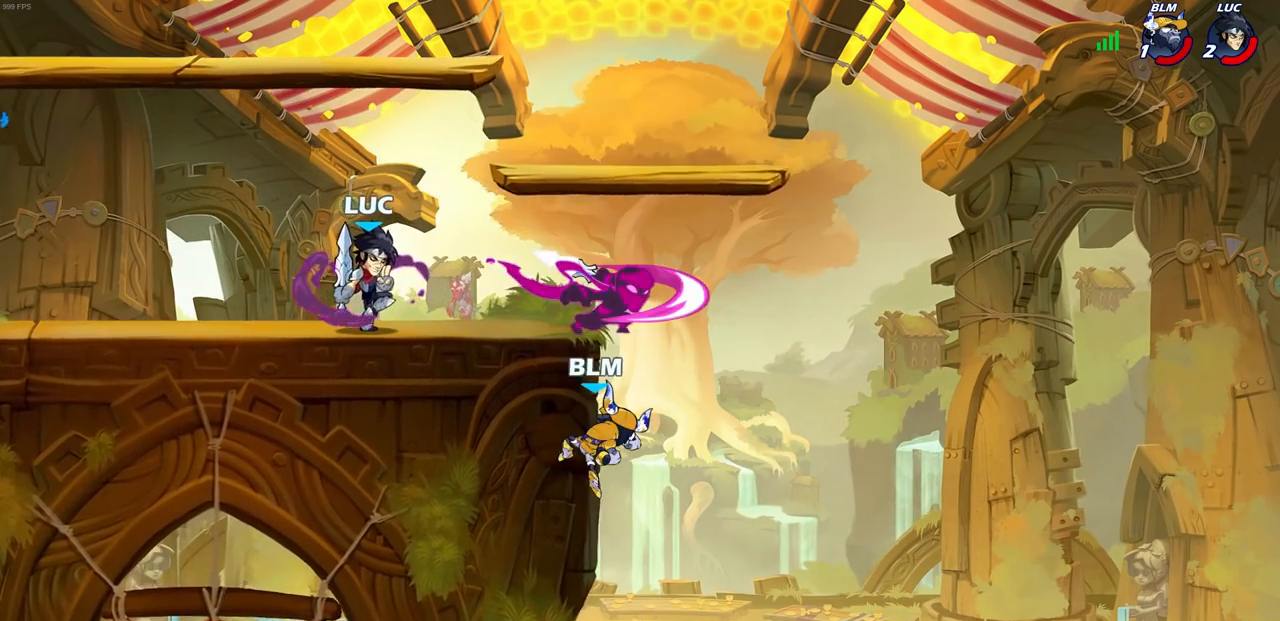
{"buttons": [], "left_stick": "center", "right_stick": "center", "events": []}
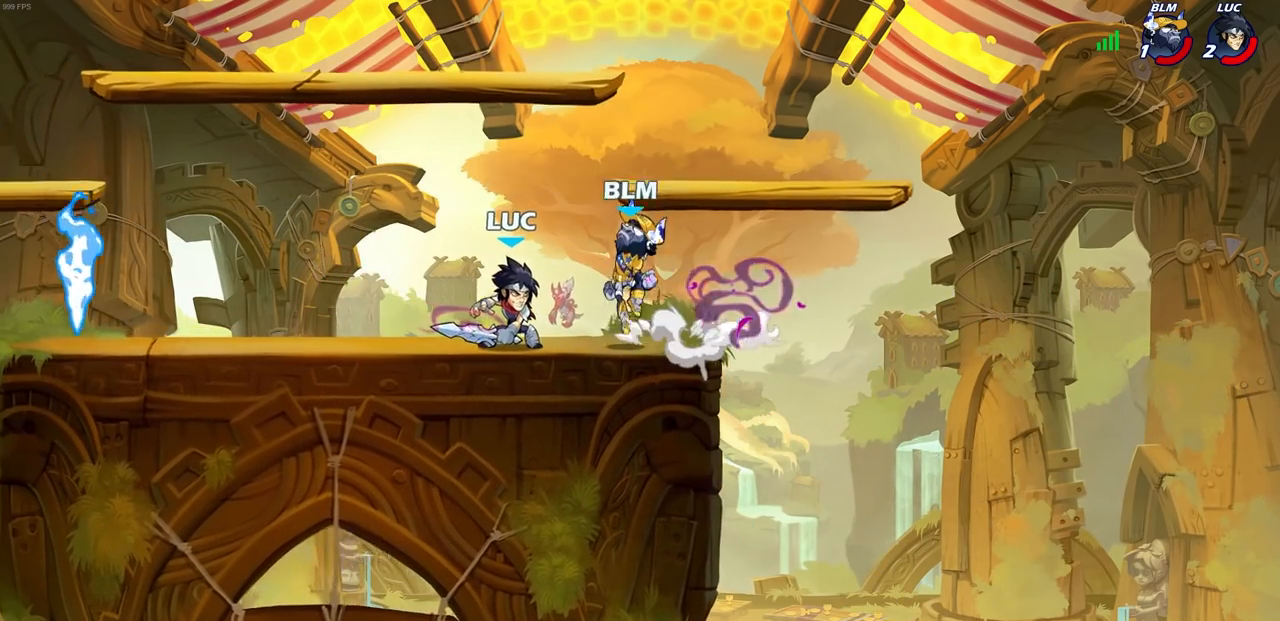
{"buttons": [], "left_stick": "center", "right_stick": "center", "events": [[83, "SQUARE", "down"], [83, "left_stick", "down"], [183, "SQUARE", "up"], [267, "left_stick", "center"]]}
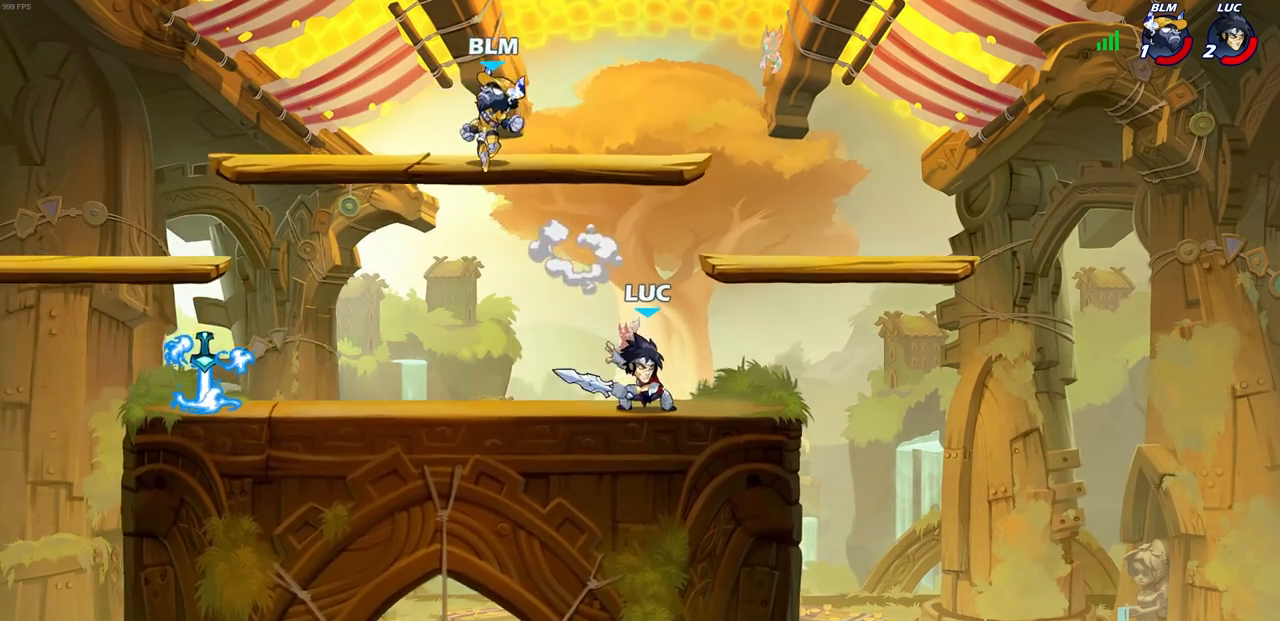
{"buttons": ["CIRCLE"], "left_stick": "down-left", "right_stick": "center", "events": [[133, "left_stick", "left"], [350, "left_stick", "down-left"], [367, "R2", "down"], [400, "CIRCLE", "down"], [433, "R2", "up"]]}
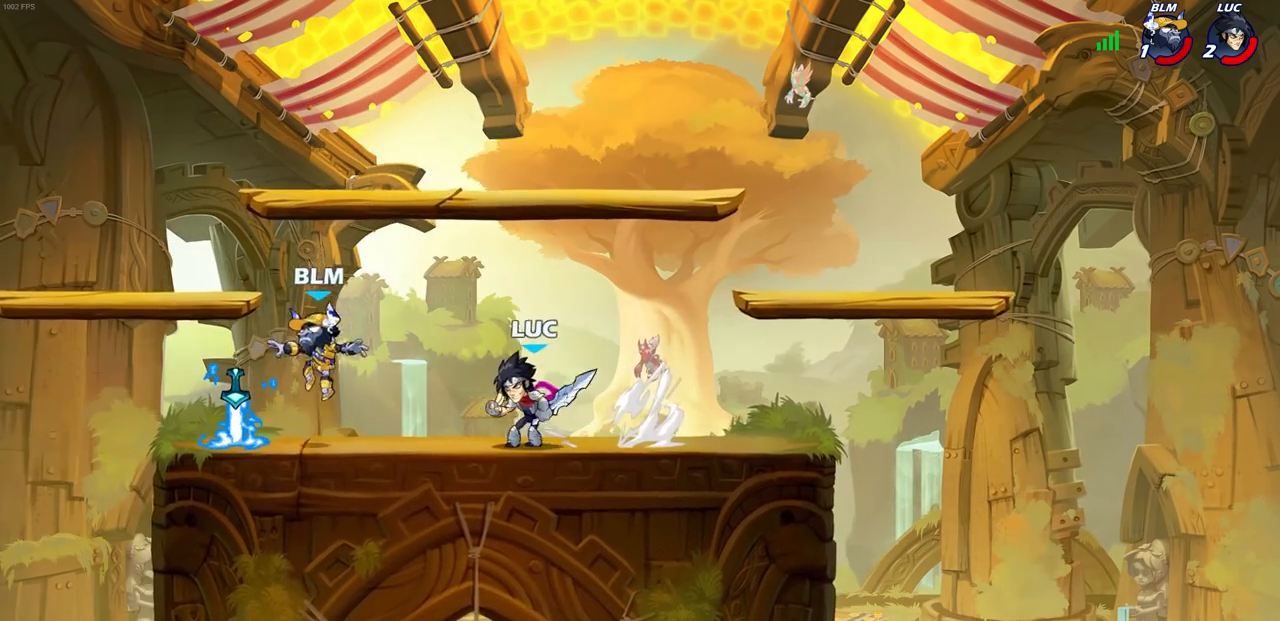
{"buttons": [], "left_stick": "center", "right_stick": "center", "events": [[283, "CIRCLE", "up"], [317, "left_stick", "center"]]}